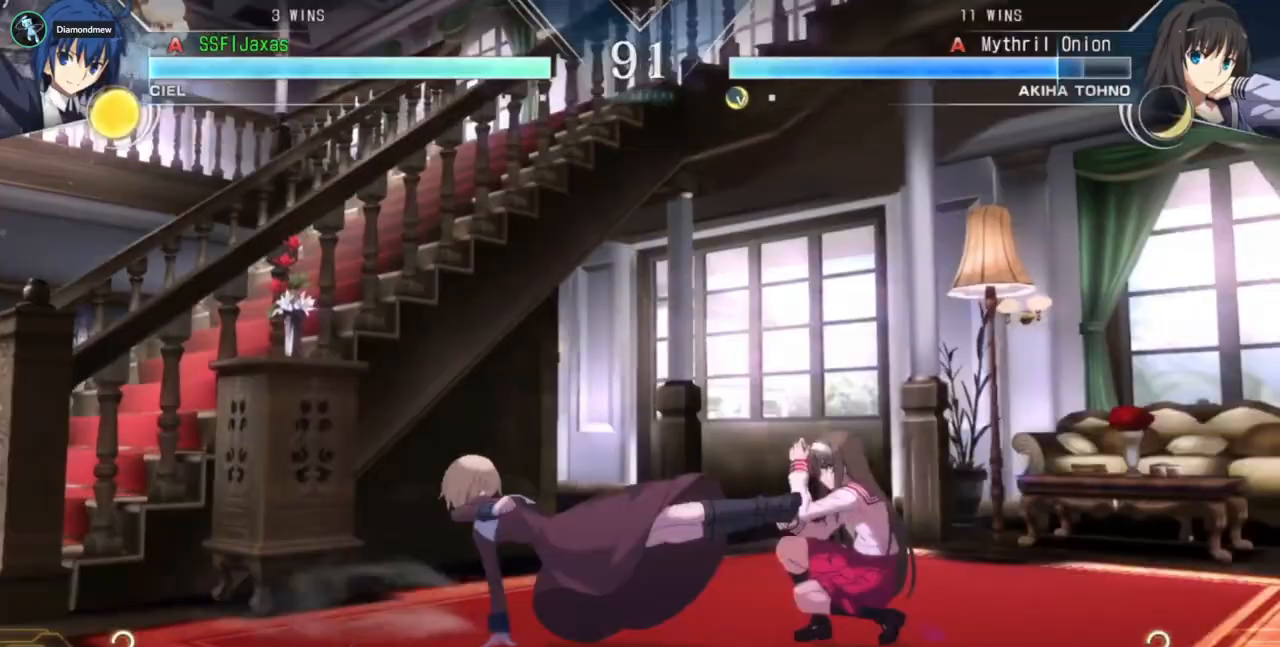
Gameplay with a controller (arcade stick); each line is a JSON object with the inputs held at the frame after it (dt_ms = milliseconds from this image to that frame). "events" lists button and stick changes between this image and that frame as [ms after this image, input, new state], when the widget could be followed in between. Not read: L2 L3 R3 SELECT START.
{"dt_ms": 500, "buttons": ["TRIANGLE"], "events": [[67, "DPAD_LEFT", "up"], [67, "TRIANGLE", "down"], [133, "TRIANGLE", "up"], [500, "TRIANGLE", "down"]]}
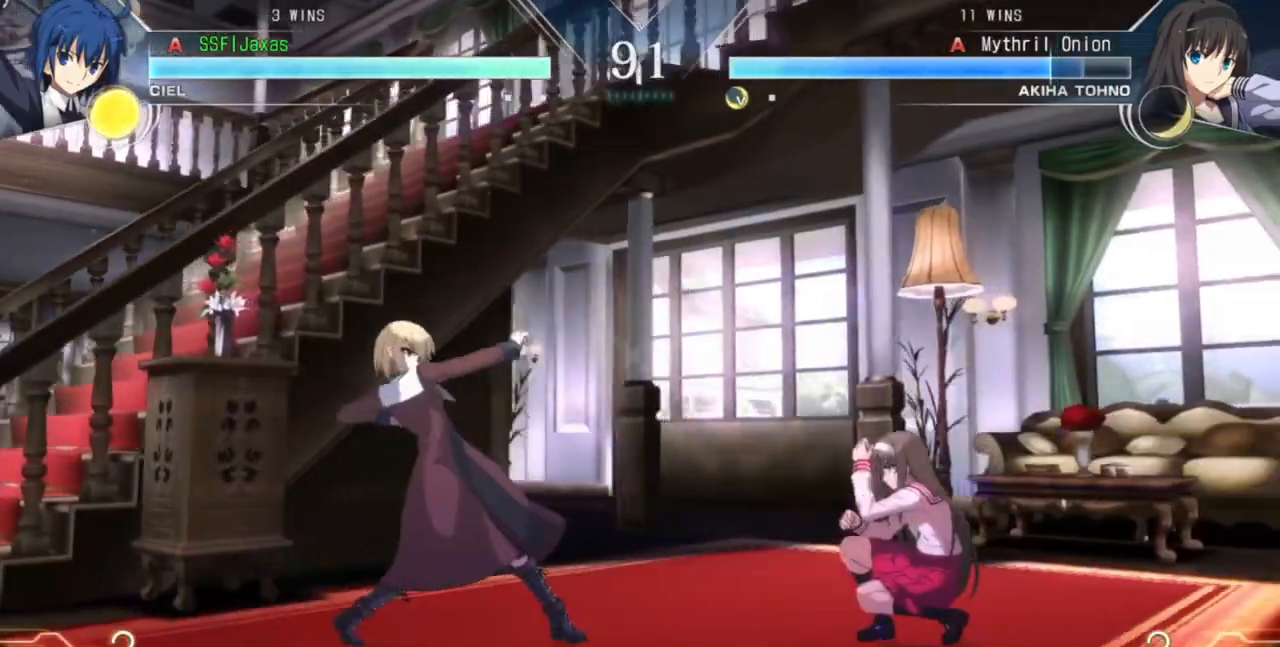
{"dt_ms": 500, "buttons": []}
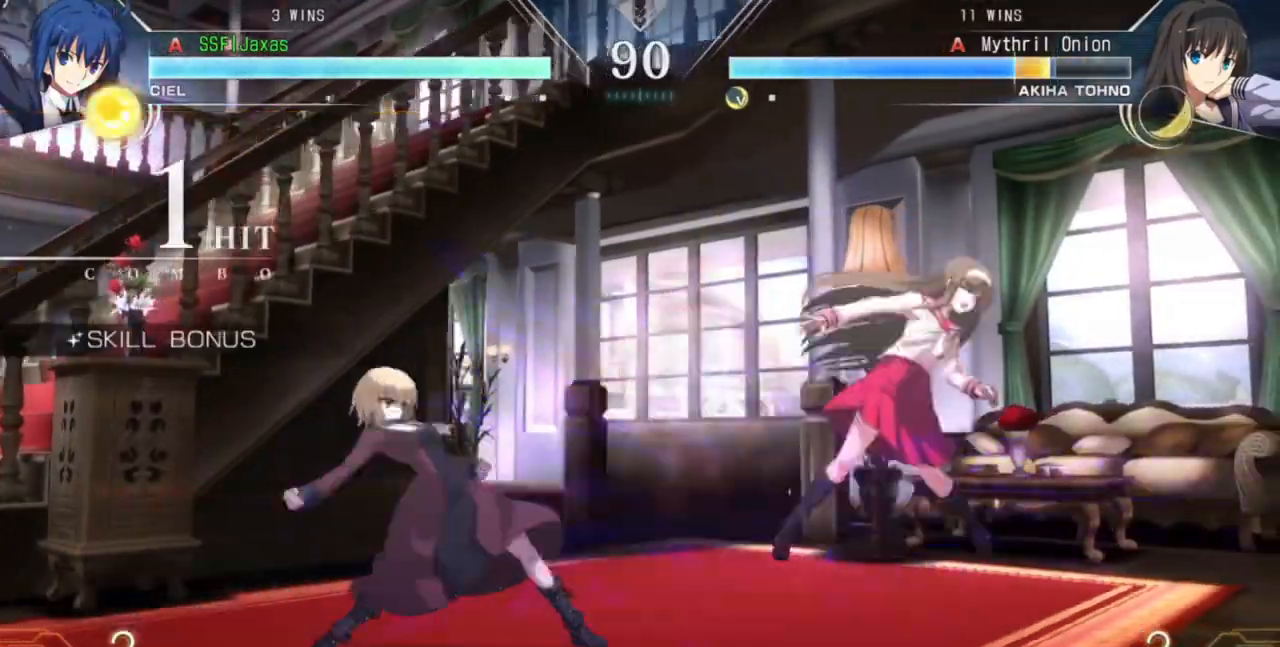
{"dt_ms": 500, "buttons": [], "events": [[100, "DPAD_DOWN", "down"], [167, "DPAD_RIGHT", "down"], [200, "DPAD_DOWN", "up"], [200, "R1", "down"], [233, "DPAD_RIGHT", "up"], [233, "R1", "up"]]}
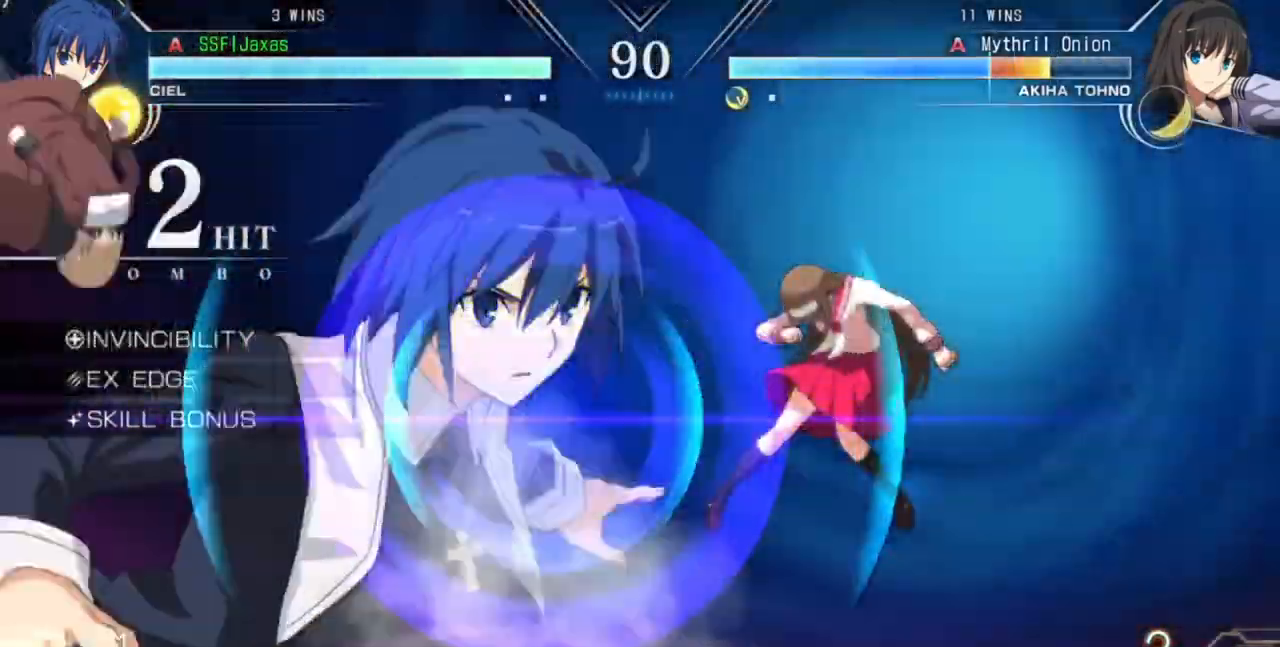
{"dt_ms": 500, "buttons": []}
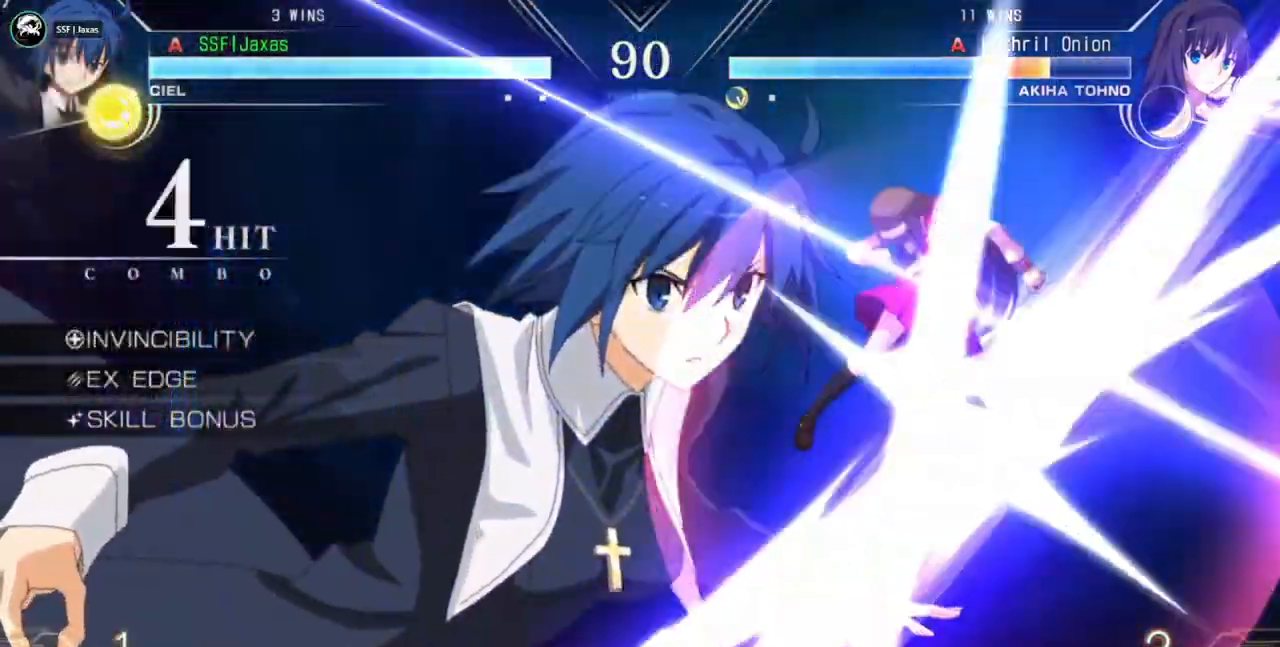
{"dt_ms": 500, "buttons": ["R2", "DPAD_RIGHT"], "events": [[433, "DPAD_RIGHT", "down"], [433, "R2", "down"]]}
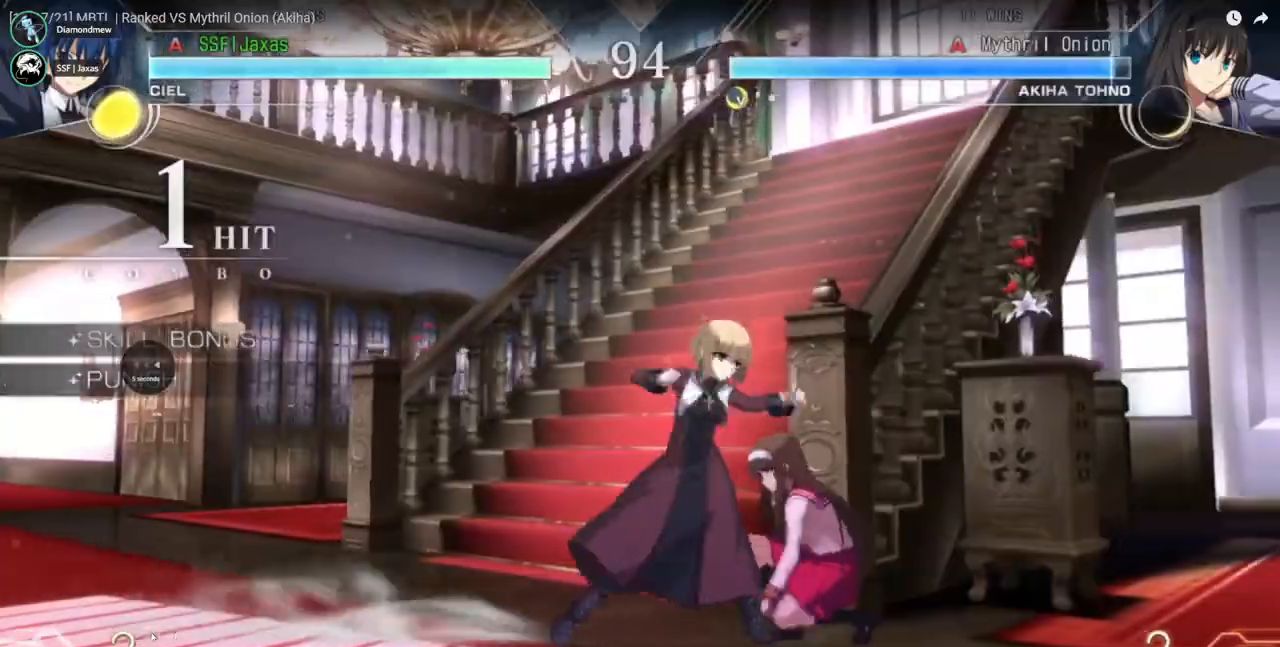
{"dt_ms": 500, "buttons": ["DPAD_UP", "DPAD_RIGHT"]}
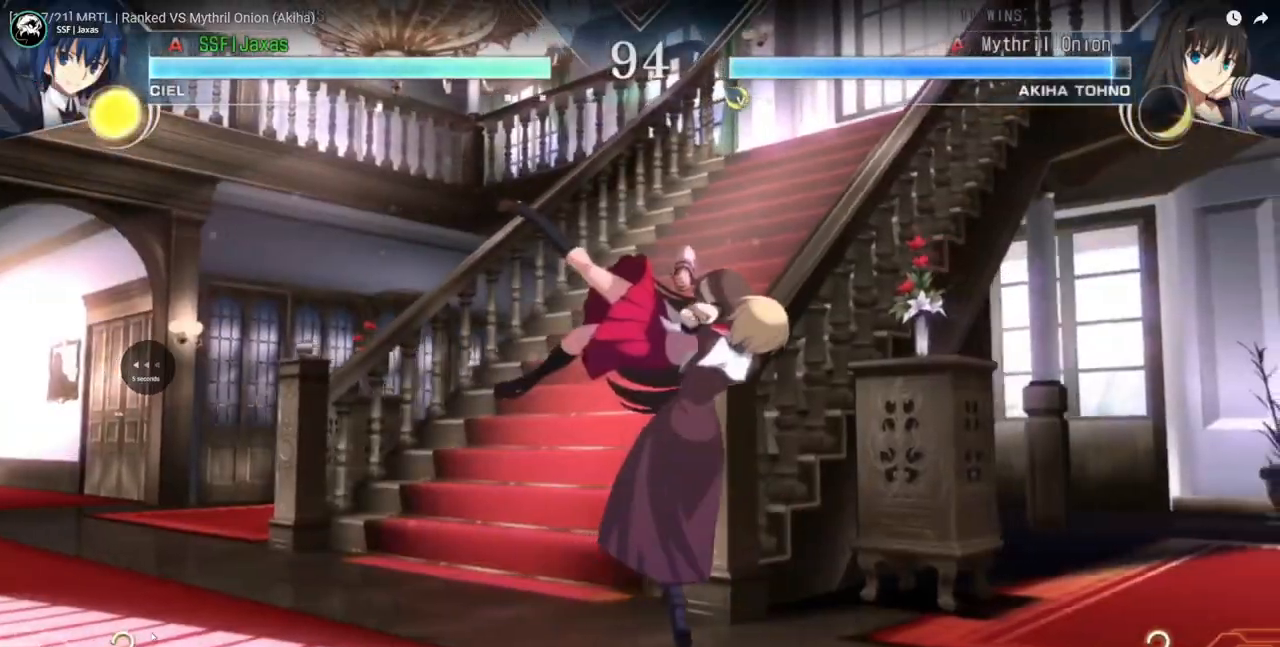
{"dt_ms": 1000, "buttons": ["DPAD_LEFT"]}
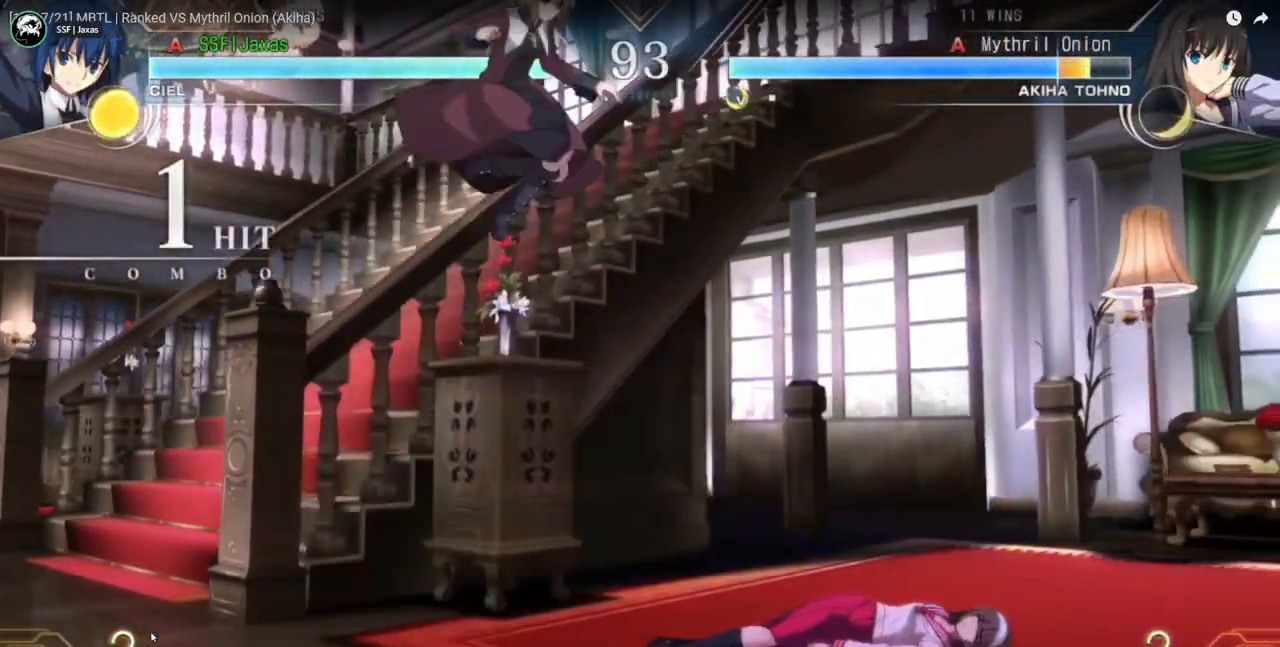
{"dt_ms": 500, "buttons": ["DPAD_DOWN", "DPAD_LEFT"]}
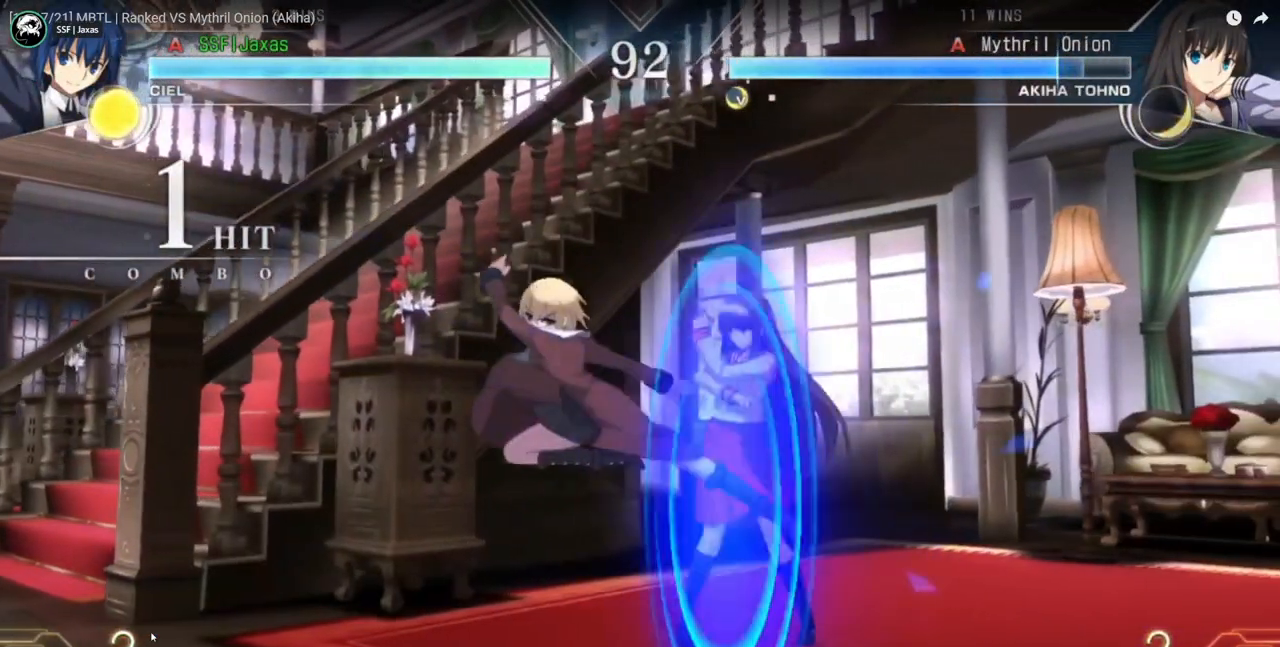
{"dt_ms": 500, "buttons": ["DPAD_DOWN", "DPAD_LEFT"], "events": []}
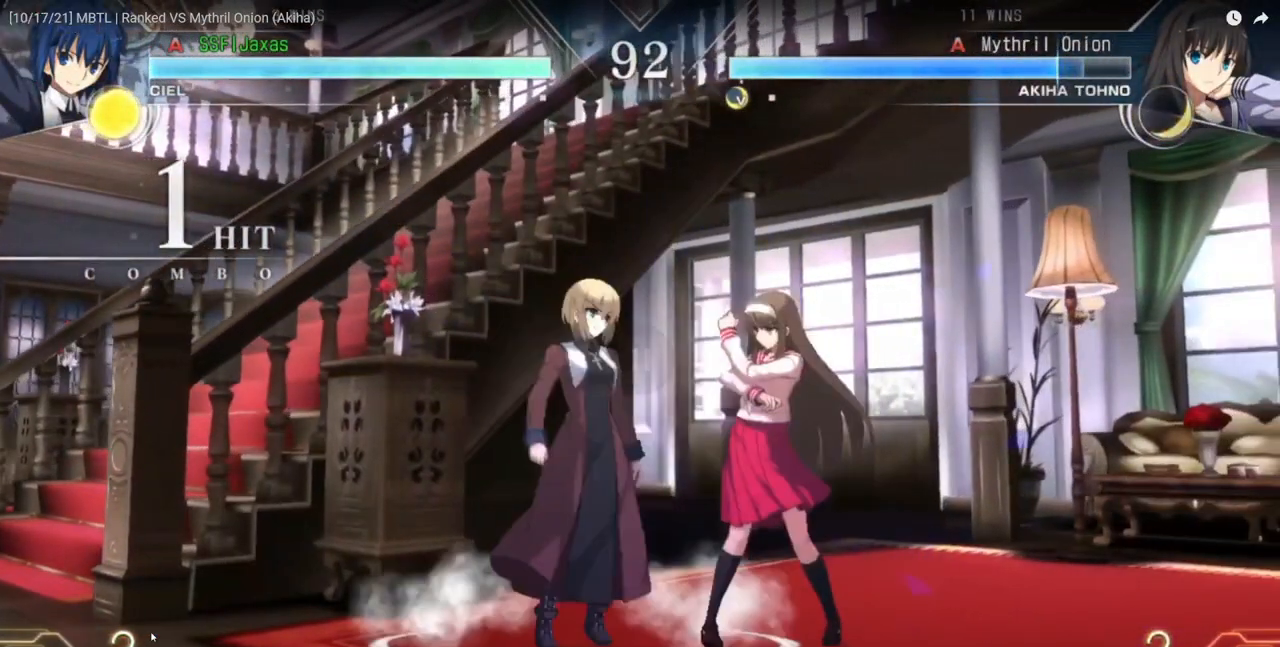
{"dt_ms": 500, "buttons": ["DPAD_DOWN", "DPAD_LEFT"], "events": []}
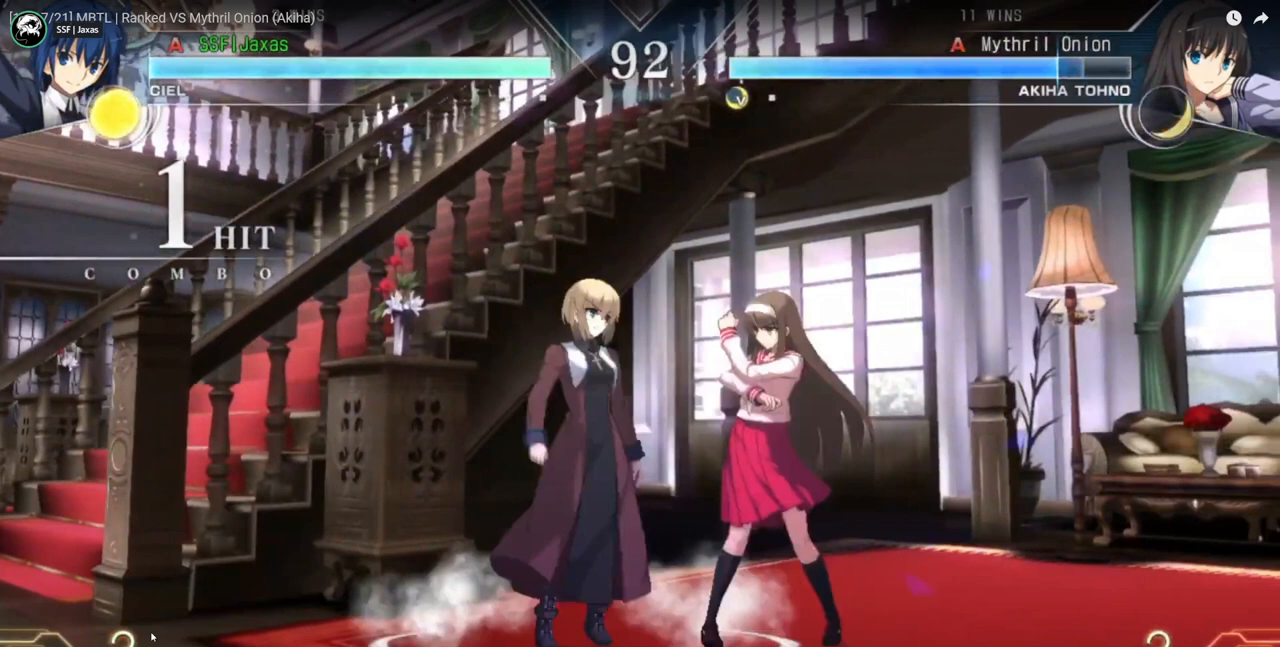
{"dt_ms": 500, "buttons": ["DPAD_DOWN", "DPAD_LEFT"], "events": []}
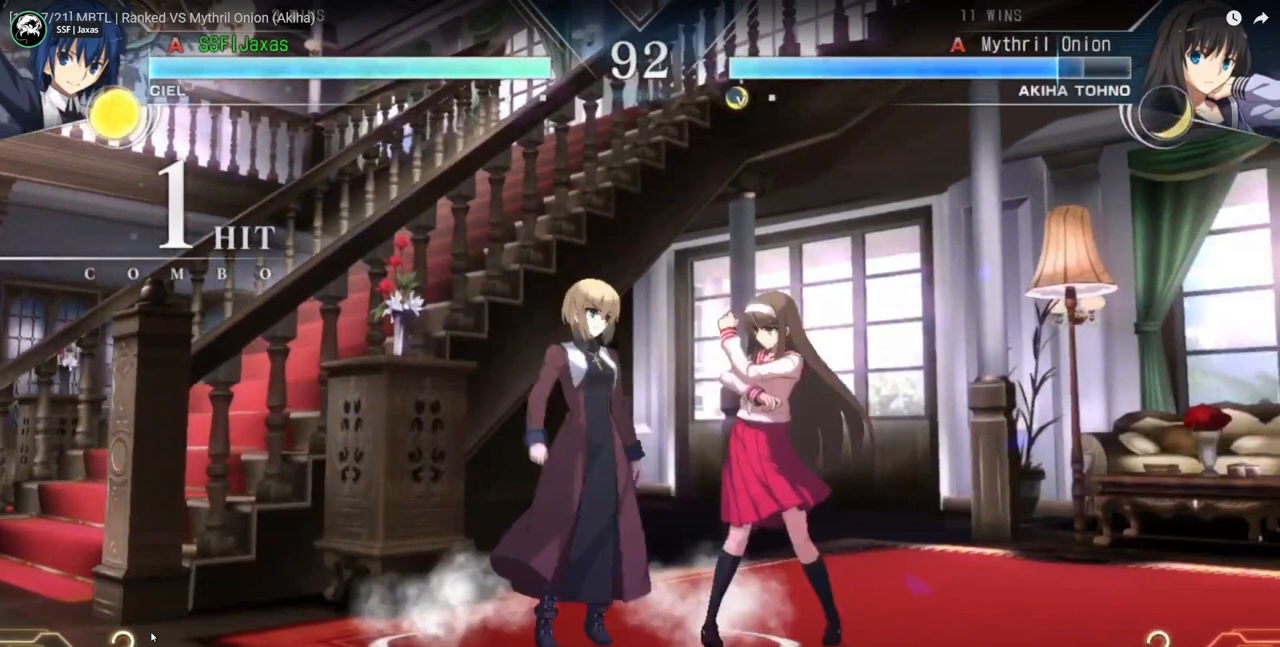
{"dt_ms": 500, "buttons": ["DPAD_DOWN", "DPAD_LEFT"], "events": []}
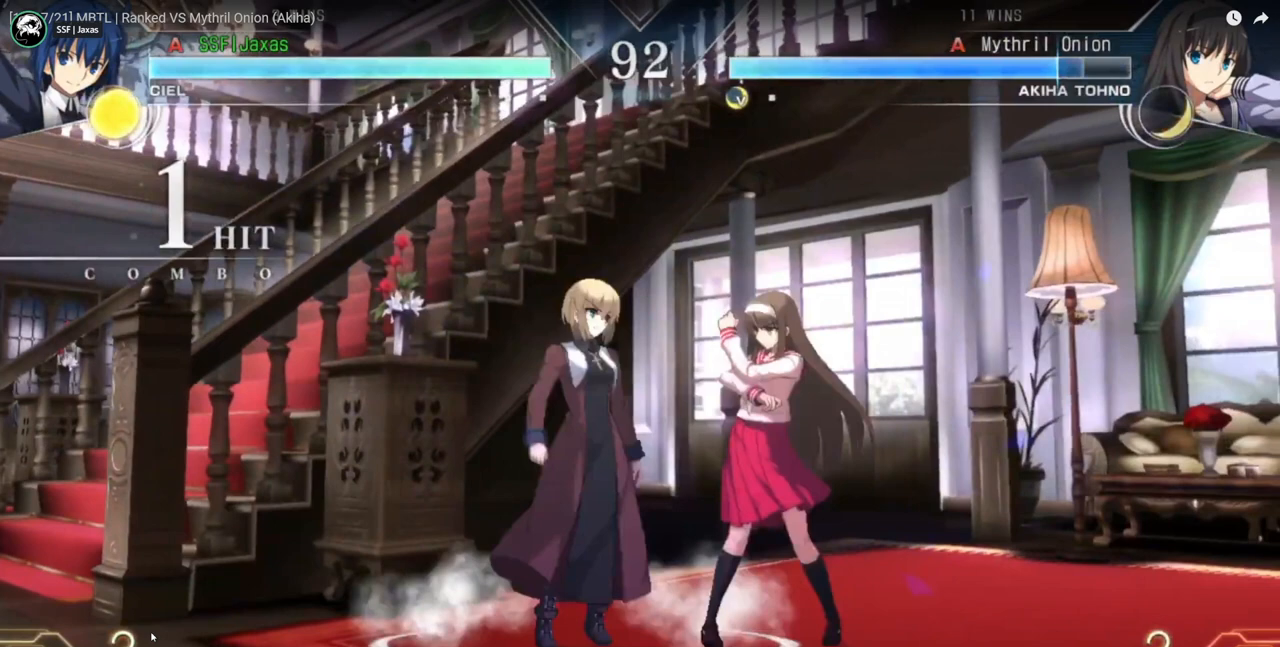
{"dt_ms": 500, "buttons": ["DPAD_DOWN", "DPAD_LEFT"], "events": []}
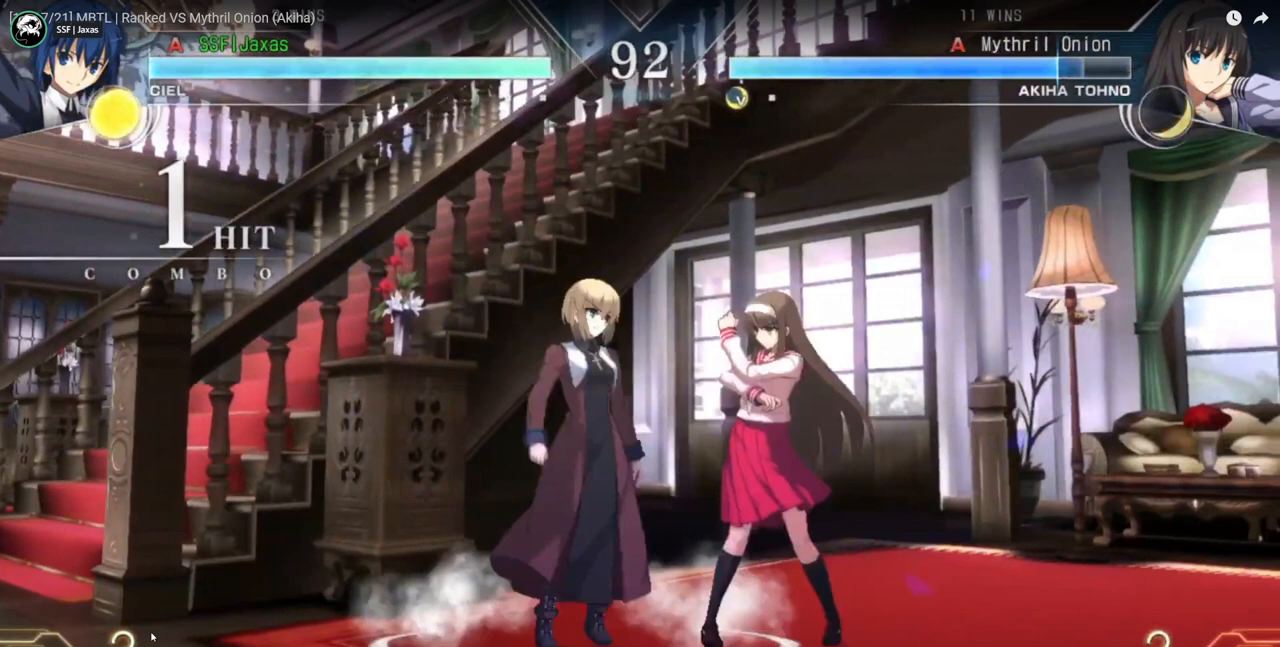
{"dt_ms": 500, "buttons": ["DPAD_DOWN", "DPAD_LEFT"], "events": [[433, "SQUARE", "down"], [500, "SQUARE", "up"]]}